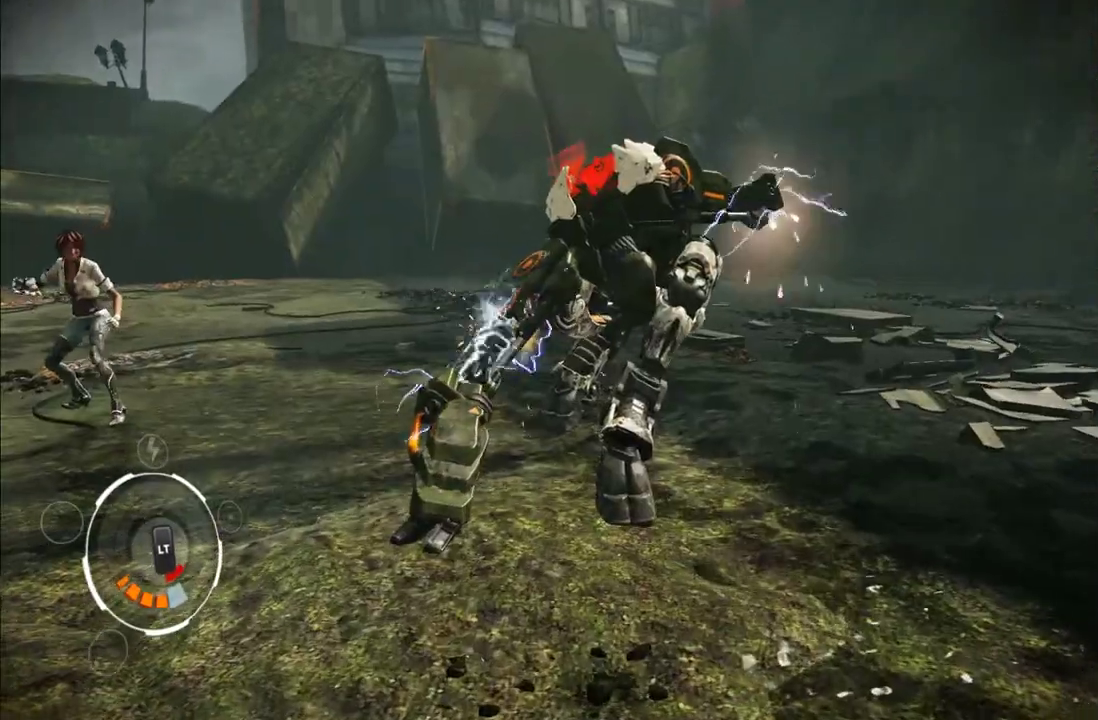
Gameplay with a controller (Xbox layout); each line is a JSON object with the inputs held at the frame after it. "events" lists button and stick changes between this image and that frame as [ms after this image, input, new state], when the widget could be followed in between. This overlay highlights the sticks when they move; stick clicks (L3 R3) are not distinguishable. Not read: L3 R3.
{"buttons": [], "left_stick": "down-left", "right_stick": "center", "events": [[83, "left_stick", "down"], [150, "right_stick", "left"], [200, "left_stick", "down-left"], [200, "right_stick", "center"]]}
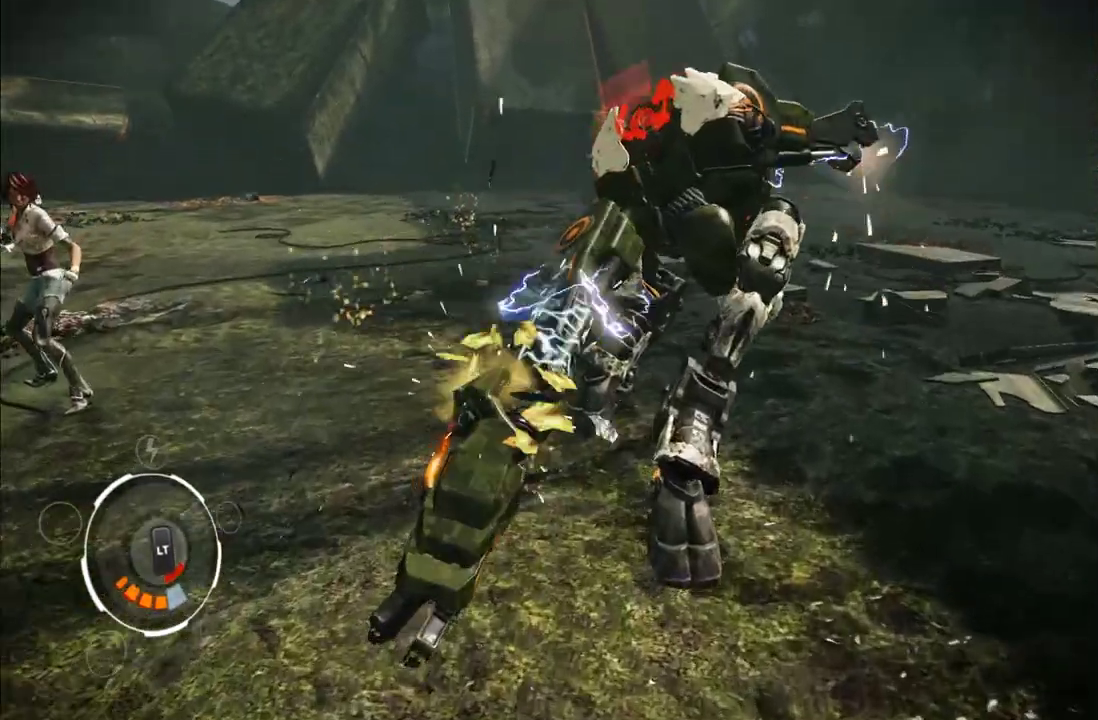
{"buttons": [], "left_stick": "down-left", "right_stick": "right", "events": [[417, "right_stick", "right"]]}
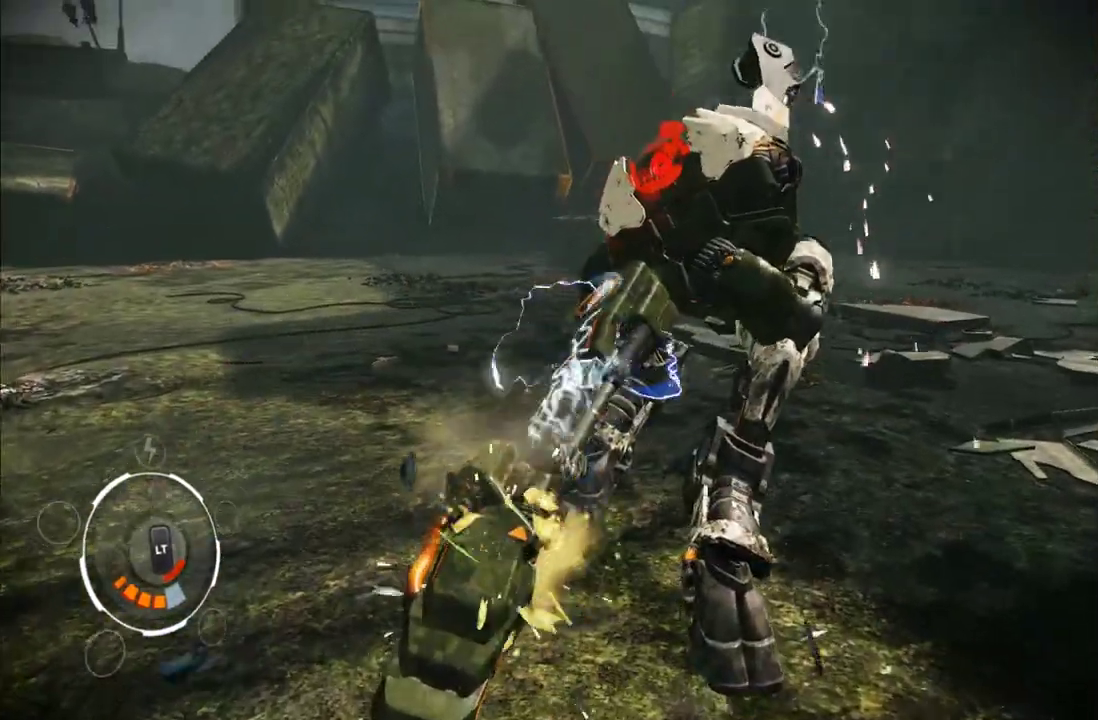
{"buttons": [], "left_stick": "center", "right_stick": "right", "events": [[50, "left_stick", "center"], [133, "right_stick", "center"], [350, "right_stick", "right"]]}
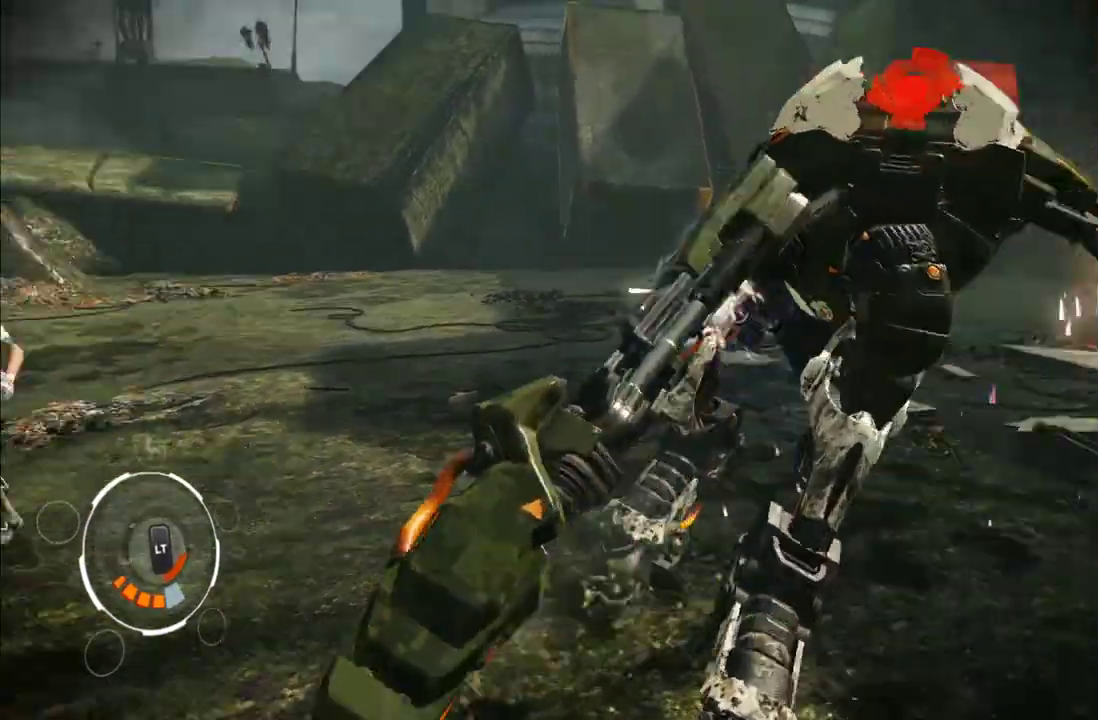
{"buttons": [], "left_stick": "center", "right_stick": "right", "events": [[50, "left_stick", "right"], [233, "right_stick", "center"], [333, "right_stick", "right"], [350, "left_stick", "center"]]}
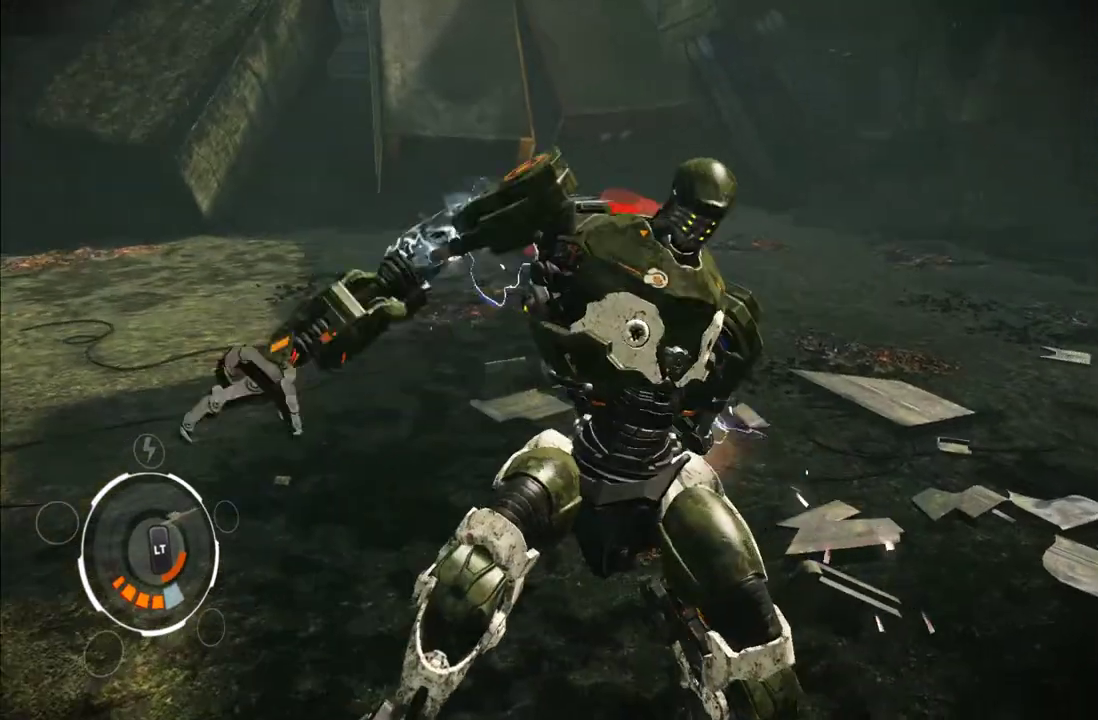
{"buttons": [], "left_stick": "center", "right_stick": "right", "events": []}
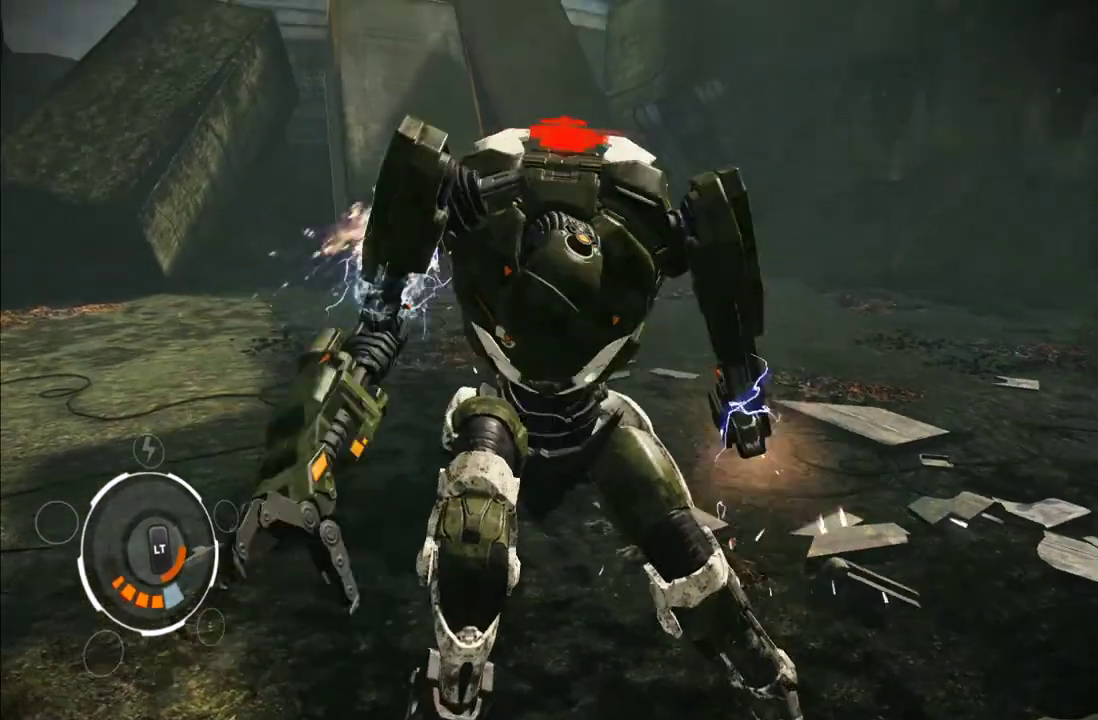
{"buttons": [], "left_stick": "center", "right_stick": "right", "events": []}
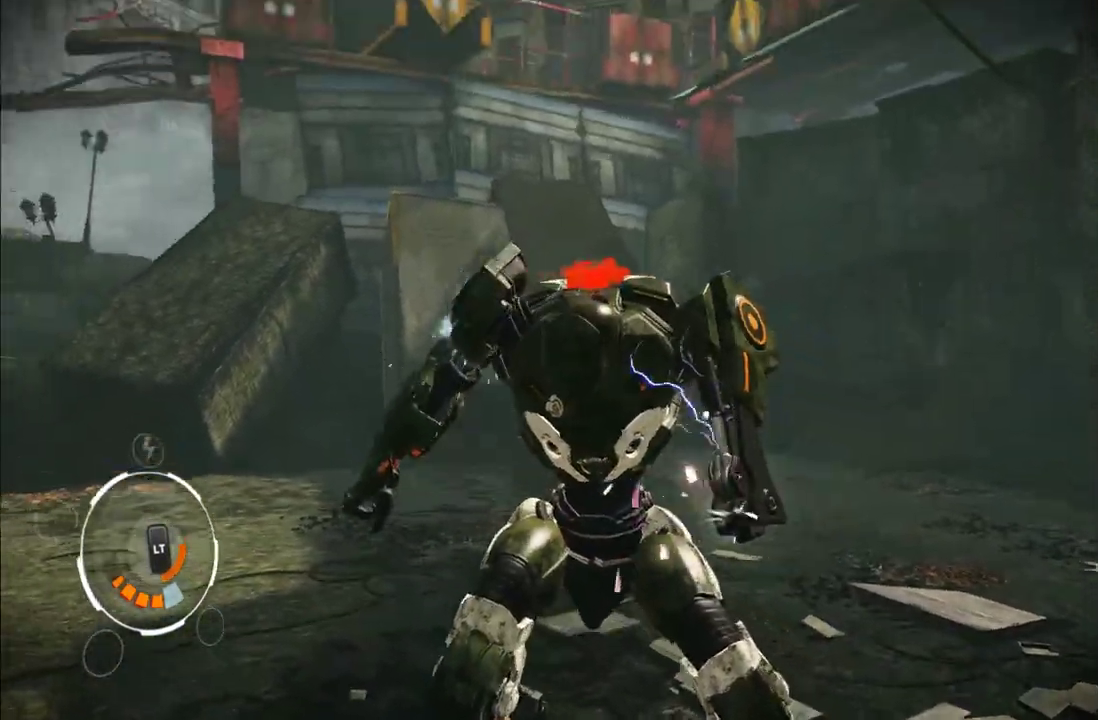
{"buttons": [], "left_stick": "right", "right_stick": "center", "events": [[33, "right_stick", "center"], [117, "right_stick", "right"], [250, "left_stick", "right"], [400, "right_stick", "center"]]}
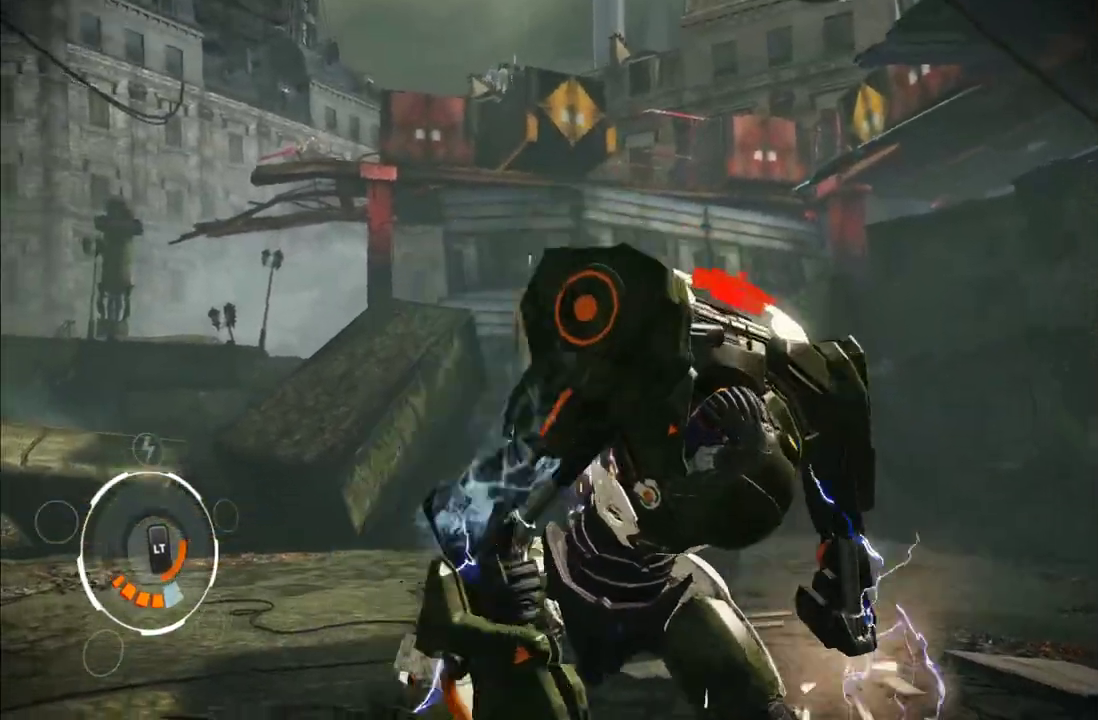
{"buttons": [], "left_stick": "center", "right_stick": "right", "events": [[183, "right_stick", "right"], [267, "left_stick", "center"]]}
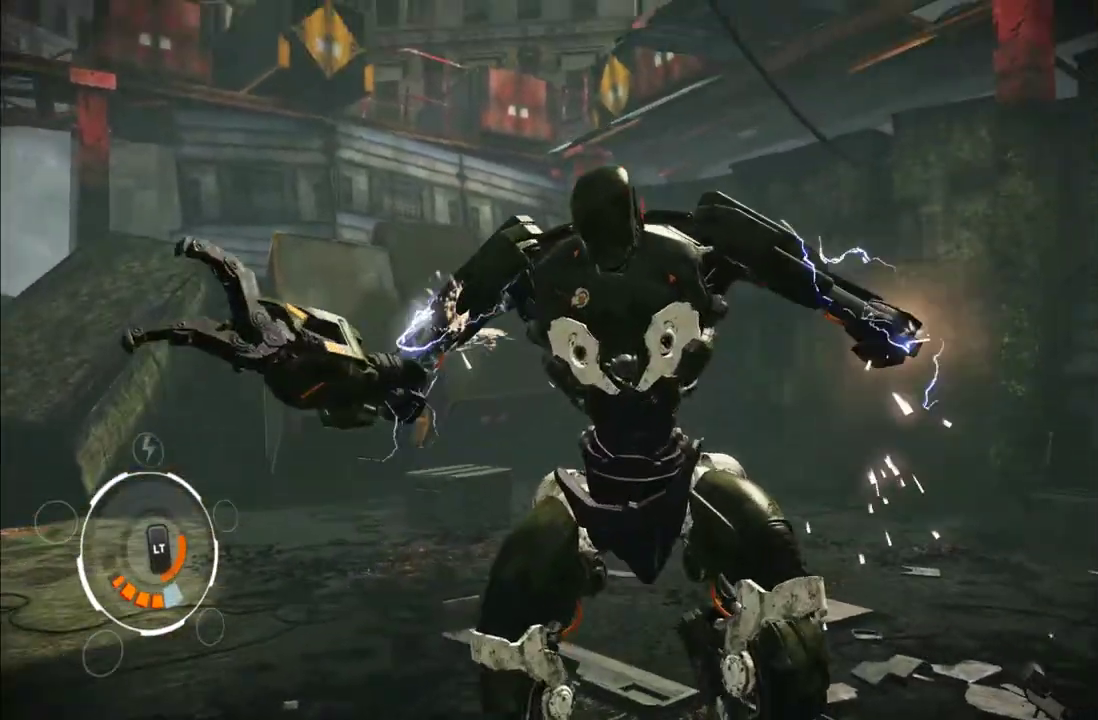
{"buttons": [], "left_stick": "center", "right_stick": "right", "events": [[67, "left_stick", "right"], [233, "left_stick", "center"]]}
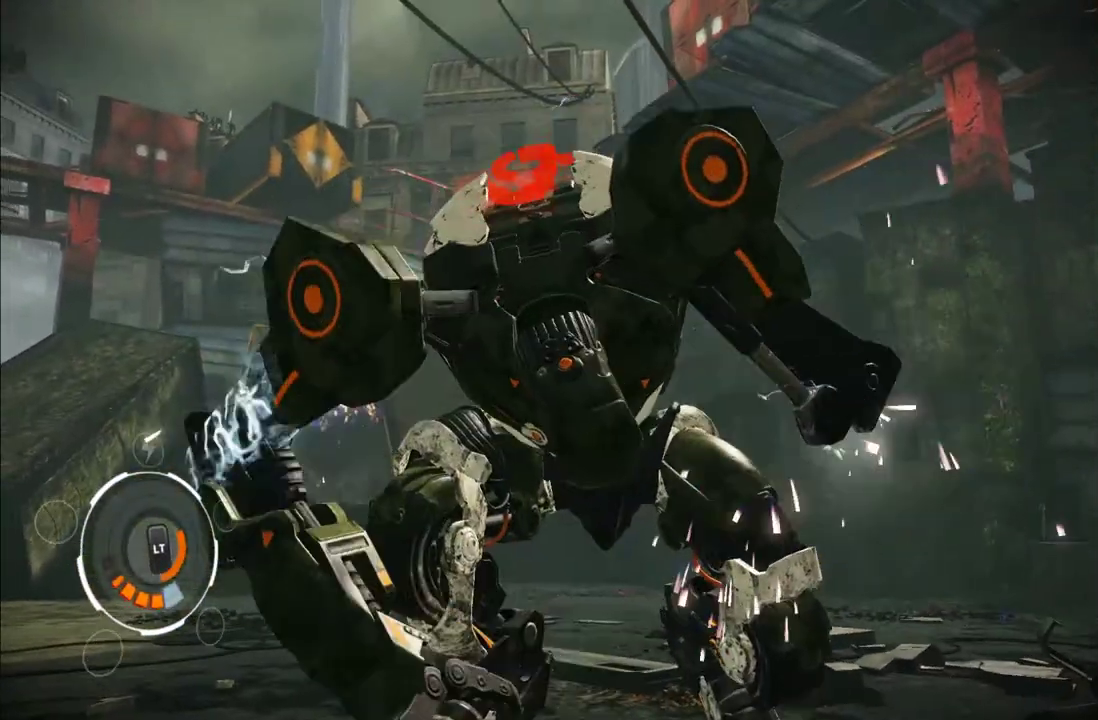
{"buttons": [], "left_stick": "center", "right_stick": "center", "events": [[33, "right_stick", "down-right"], [150, "right_stick", "right"], [217, "right_stick", "center"]]}
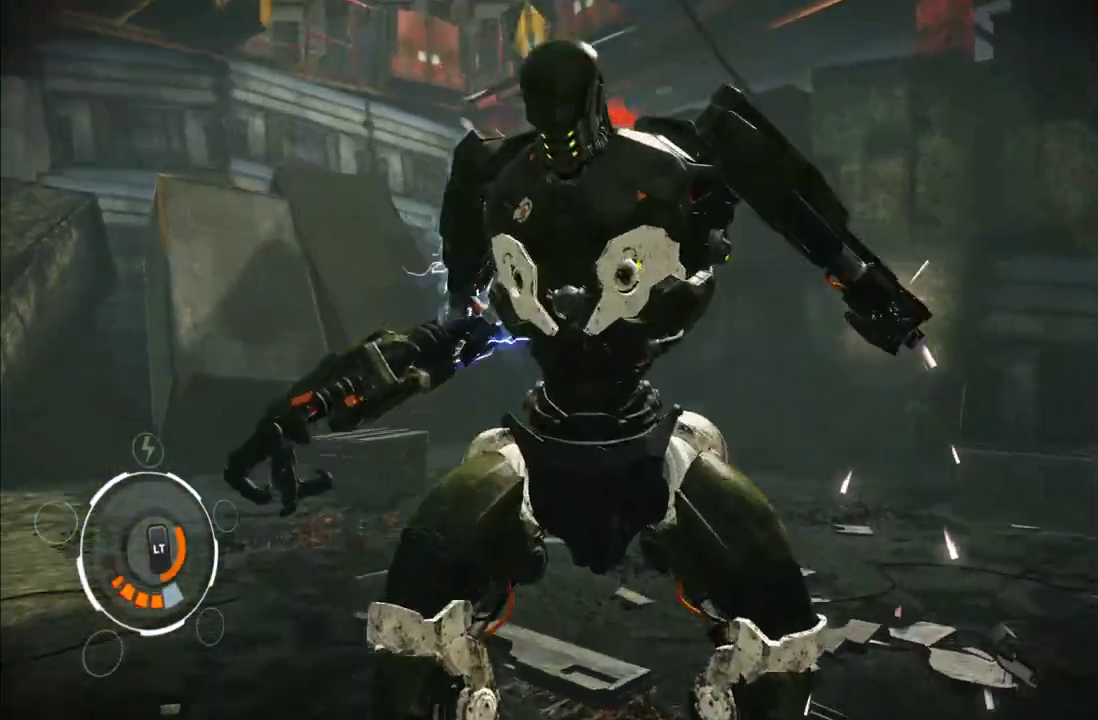
{"buttons": [], "left_stick": "center", "right_stick": "center", "events": [[217, "right_stick", "down-right"], [417, "right_stick", "right"], [467, "right_stick", "center"]]}
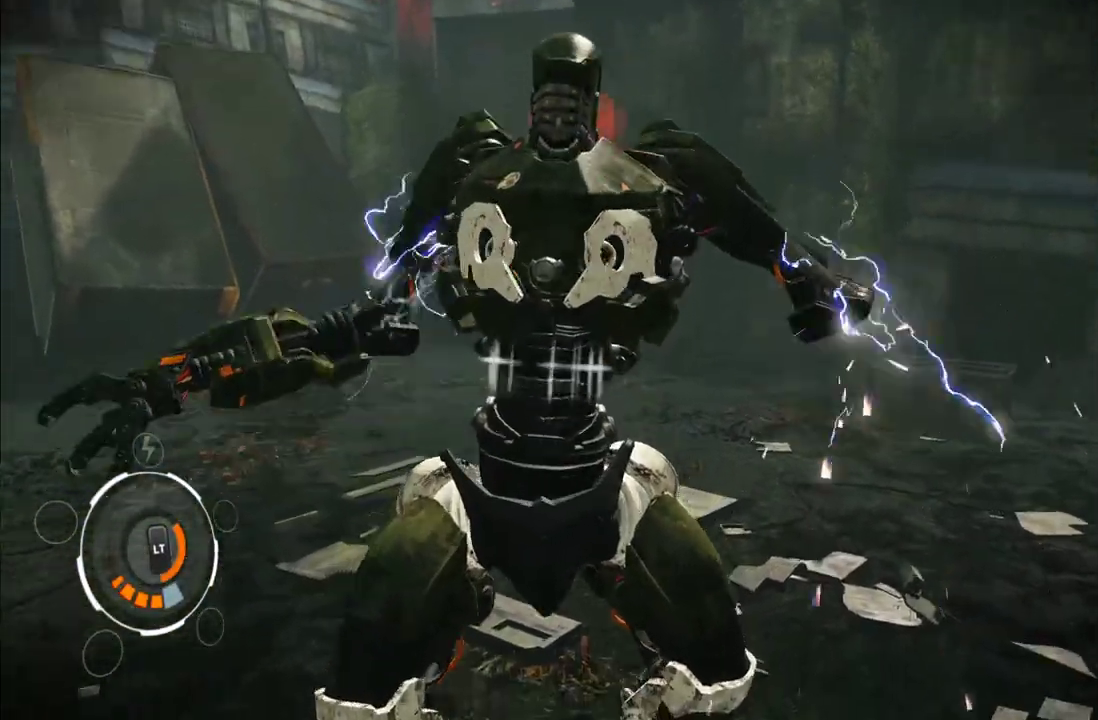
{"buttons": [], "left_stick": "center", "right_stick": "center", "events": []}
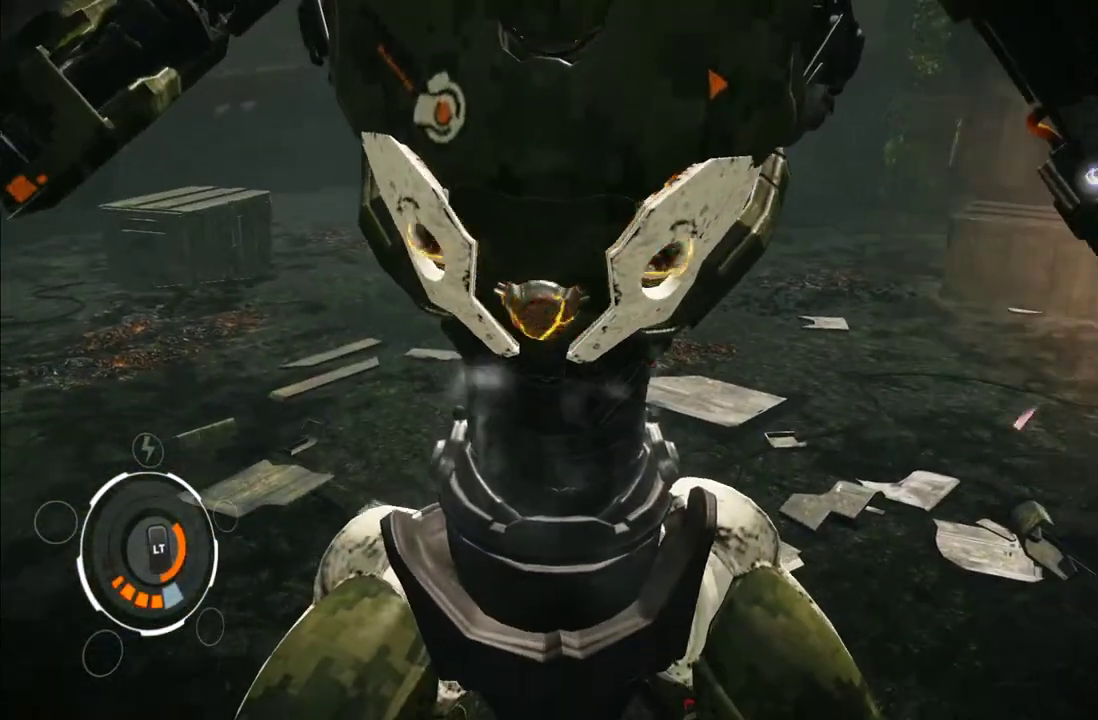
{"buttons": [], "left_stick": "center", "right_stick": "right", "events": [[267, "right_stick", "right"]]}
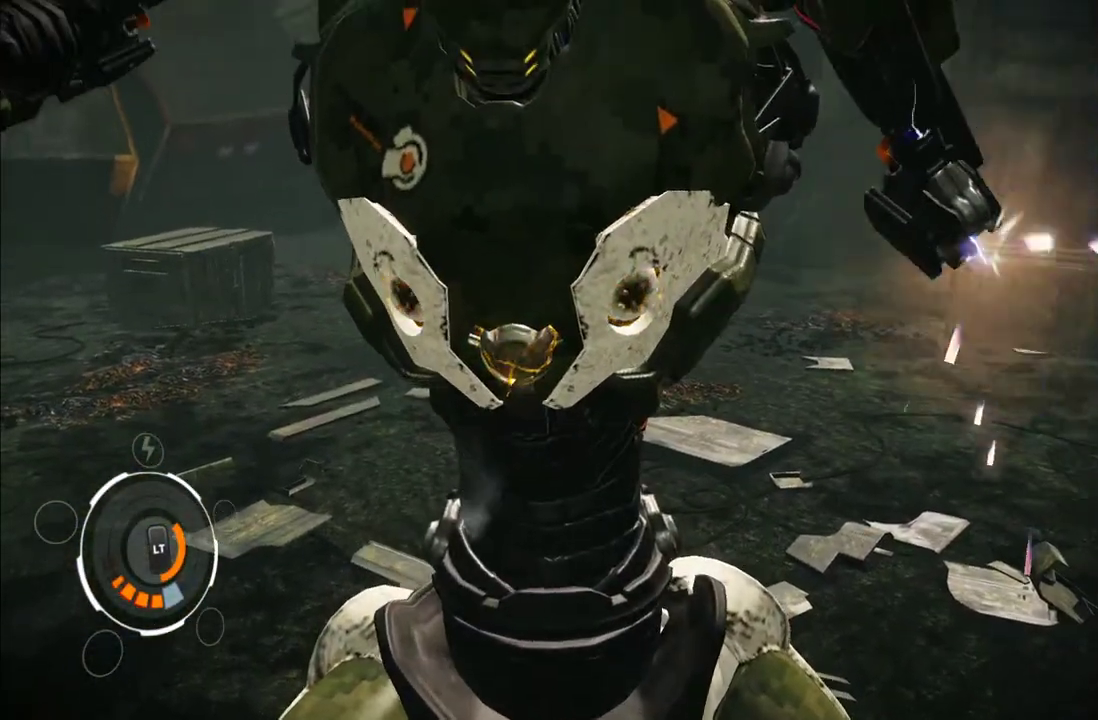
{"buttons": [], "left_stick": "center", "right_stick": "center", "events": [[17, "right_stick", "center"], [117, "left_stick", "right"], [217, "right_stick", "right"], [333, "left_stick", "center"], [400, "right_stick", "center"]]}
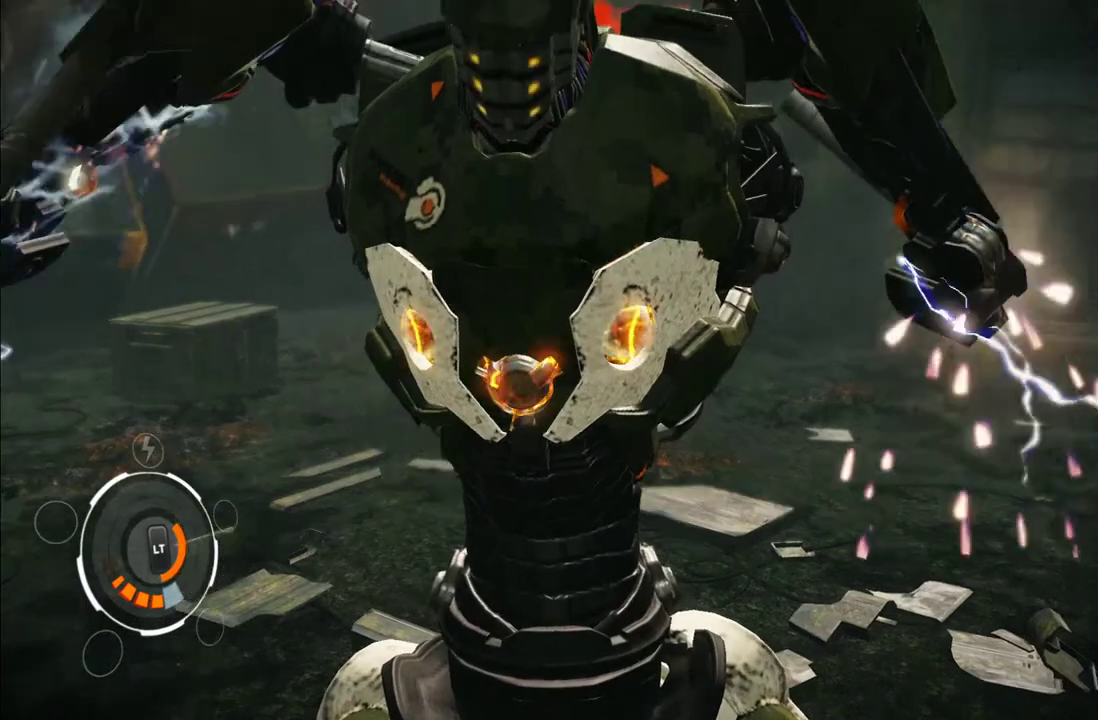
{"buttons": [], "left_stick": "center", "right_stick": "center", "events": [[250, "right_stick", "right"], [417, "right_stick", "center"]]}
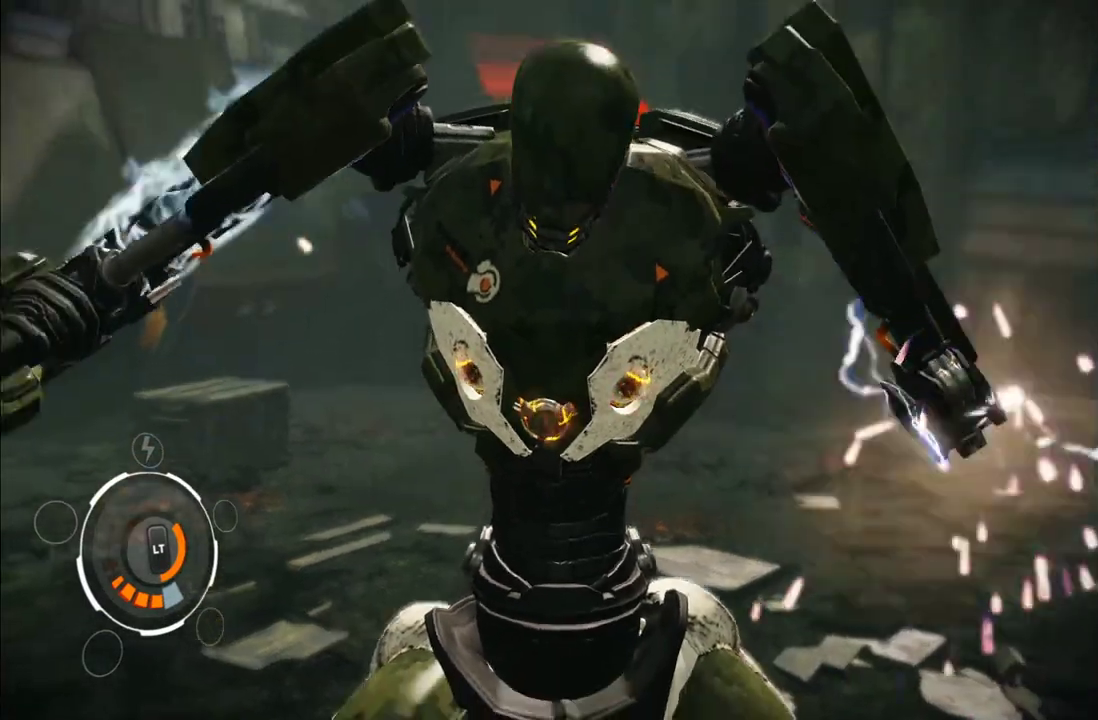
{"buttons": [], "left_stick": "up-right", "right_stick": "right", "events": [[67, "left_stick", "right"], [183, "right_stick", "right"], [483, "left_stick", "up-right"]]}
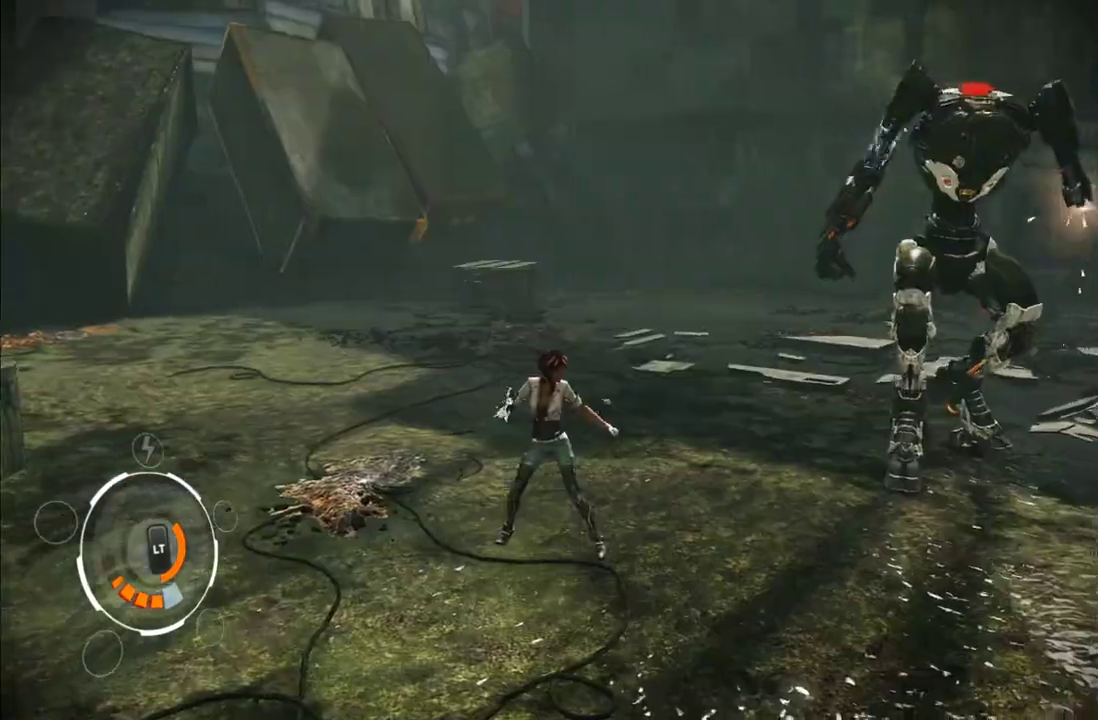
{"buttons": [], "left_stick": "right", "right_stick": "right"}